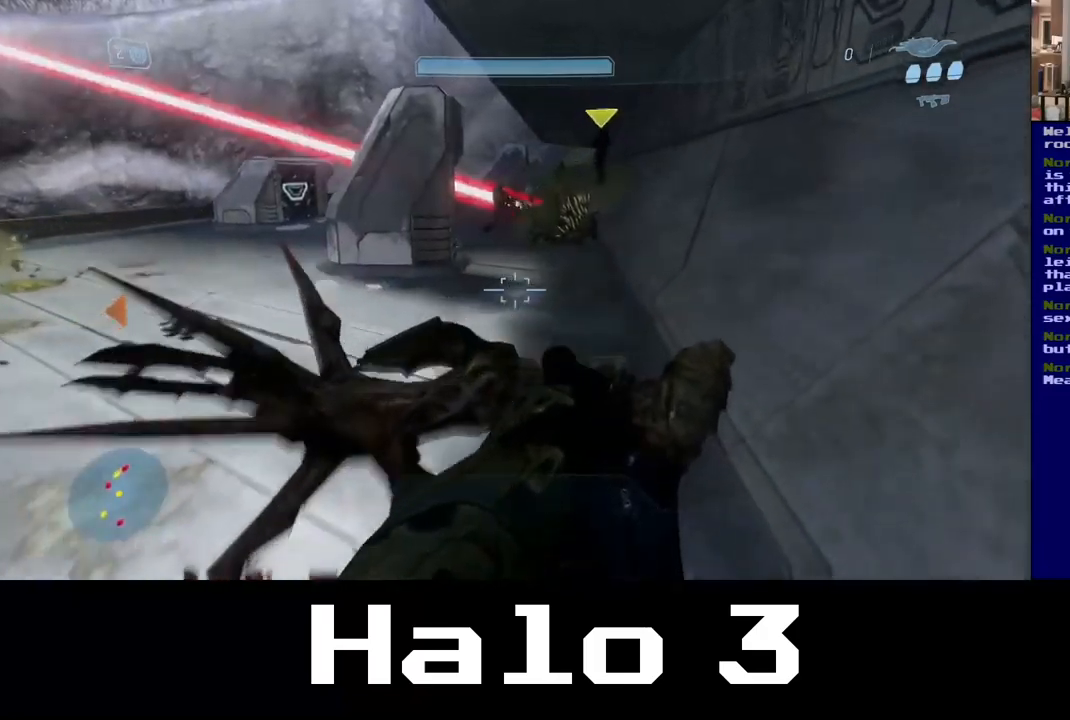
Gameplay with a controller (Xbox layout); each line is a JSON object with the inputs held at the frame after it. "events" lists button and stick changes between this image and that frame as [ms after this image, input, new state], when the widget could be followed in between.
{"buttons": [], "left_stick": "up", "right_stick": "center", "events": [[34, "right_stick", "up"], [267, "right_stick", "center"]]}
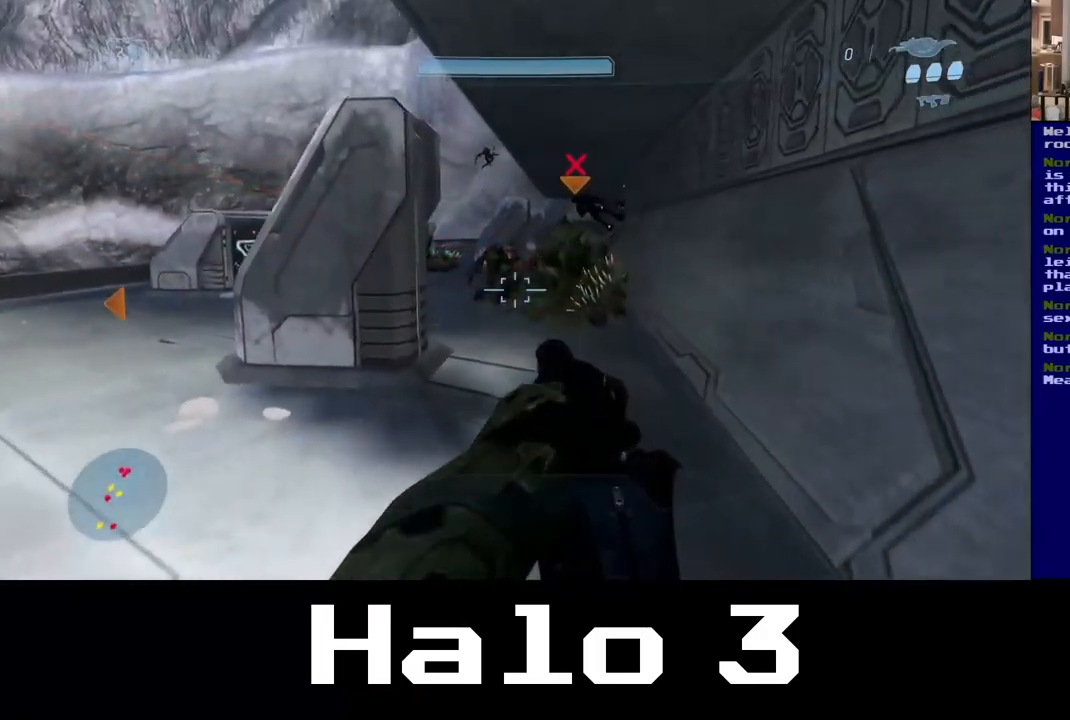
{"buttons": [], "left_stick": "up-right", "right_stick": "right", "events": [[67, "right_stick", "up"], [184, "R2", "down"], [284, "left_stick", "up-right"], [350, "R2", "up"], [350, "right_stick", "center"], [500, "right_stick", "right"]]}
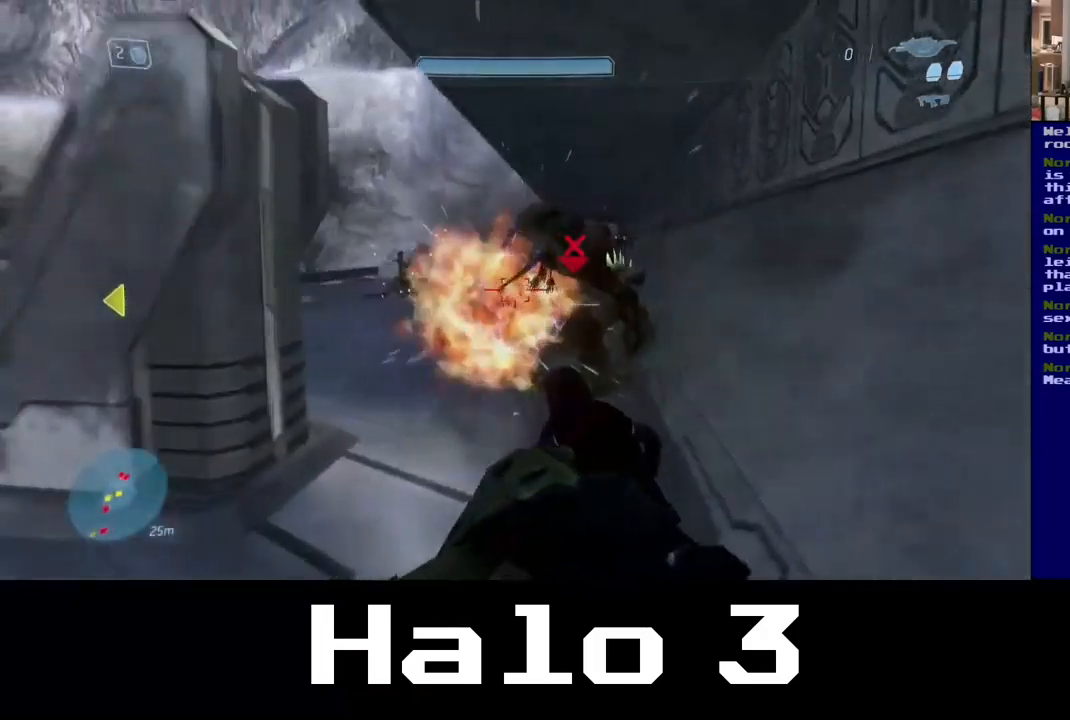
{"buttons": [], "left_stick": "up-right", "right_stick": "center", "events": [[17, "right_stick", "down-right"], [50, "left_stick", "up-left"], [184, "right_stick", "center"], [367, "left_stick", "up-right"]]}
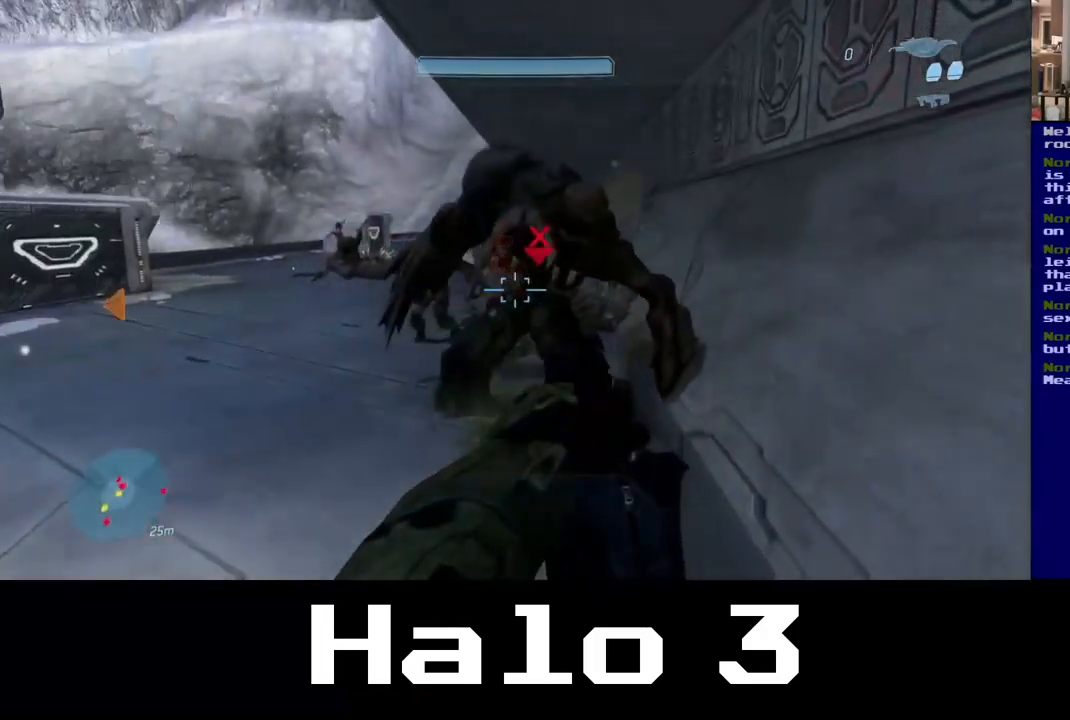
{"buttons": [], "left_stick": "down-left", "right_stick": "center", "events": [[67, "left_stick", "down-right"], [117, "left_stick", "down"], [167, "R2", "down"], [167, "right_stick", "up"], [217, "left_stick", "down-left"], [384, "right_stick", "center"], [450, "R2", "up"]]}
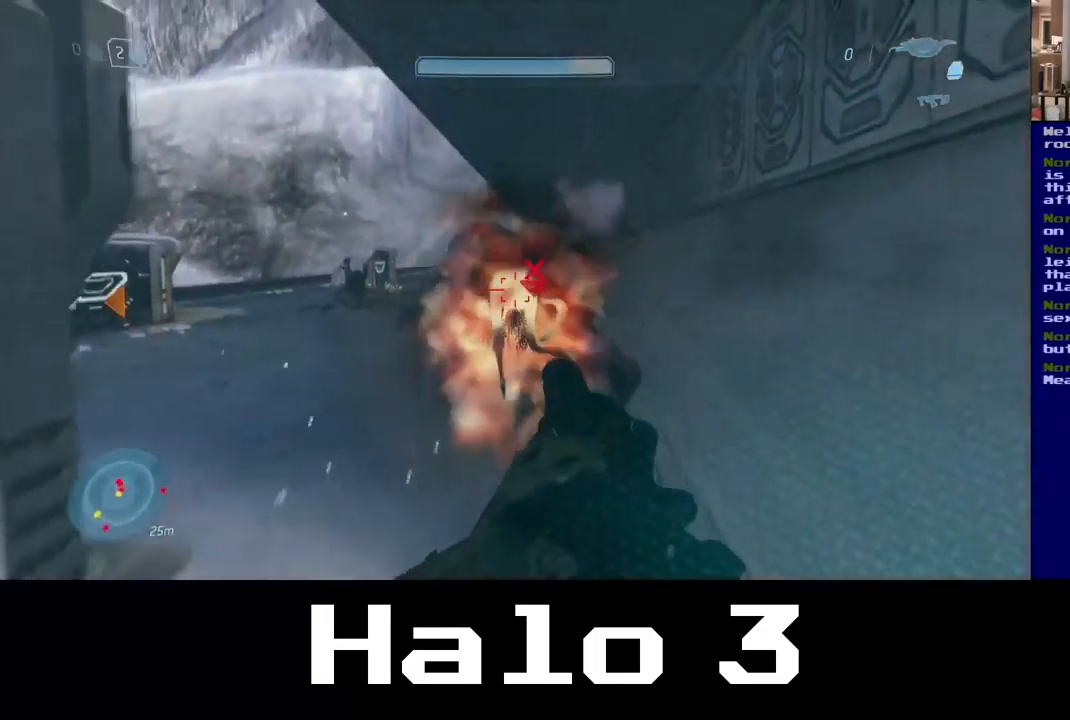
{"buttons": ["R2"], "left_stick": "down-left", "right_stick": "up", "events": [[334, "right_stick", "up"], [350, "R2", "down"]]}
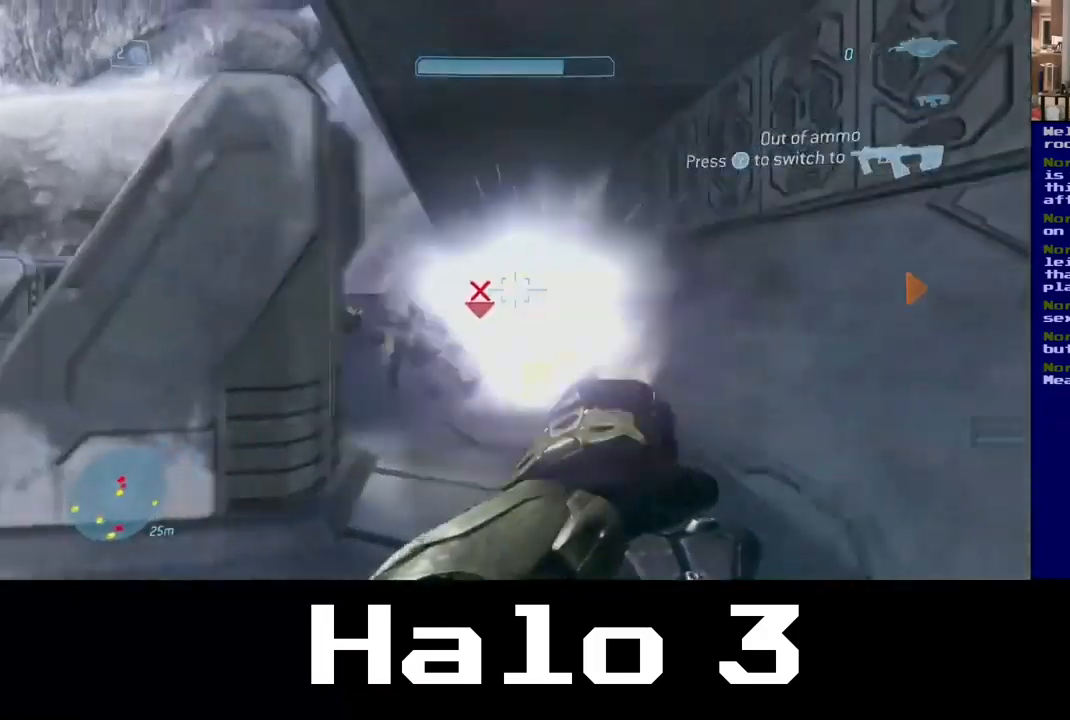
{"buttons": ["R2"], "left_stick": "down", "right_stick": "center", "events": [[50, "right_stick", "center"], [84, "R2", "up"], [317, "R2", "down"], [434, "left_stick", "down"]]}
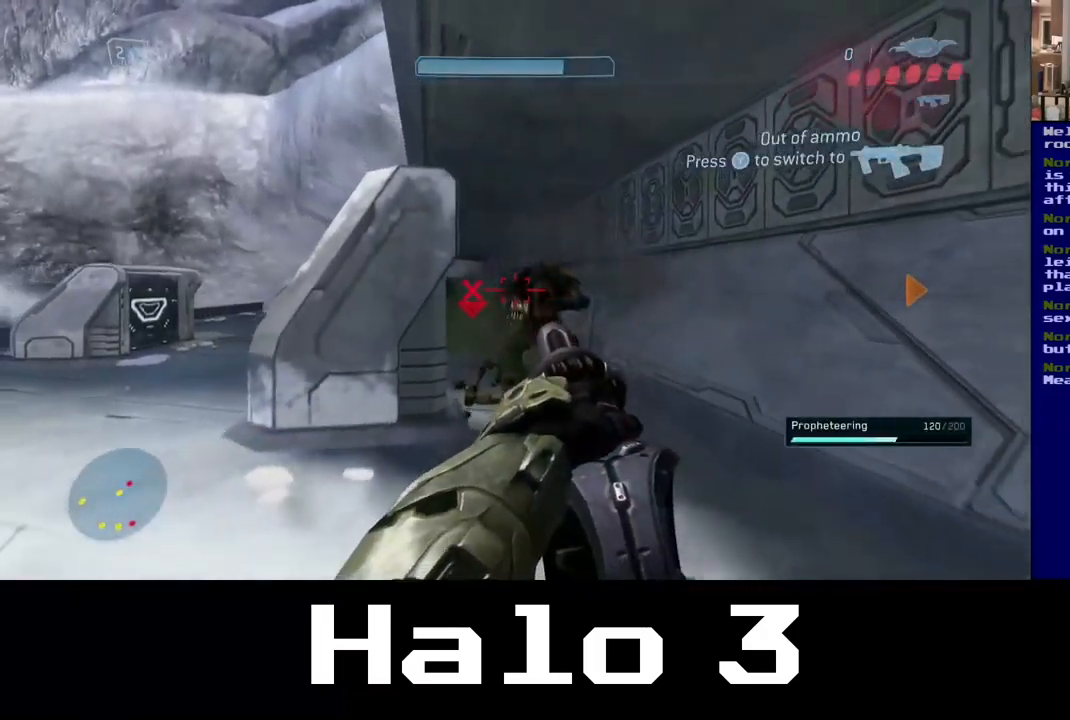
{"buttons": [], "left_stick": "down", "right_stick": "center", "events": [[100, "R2", "up"], [234, "R2", "down"], [484, "R2", "up"]]}
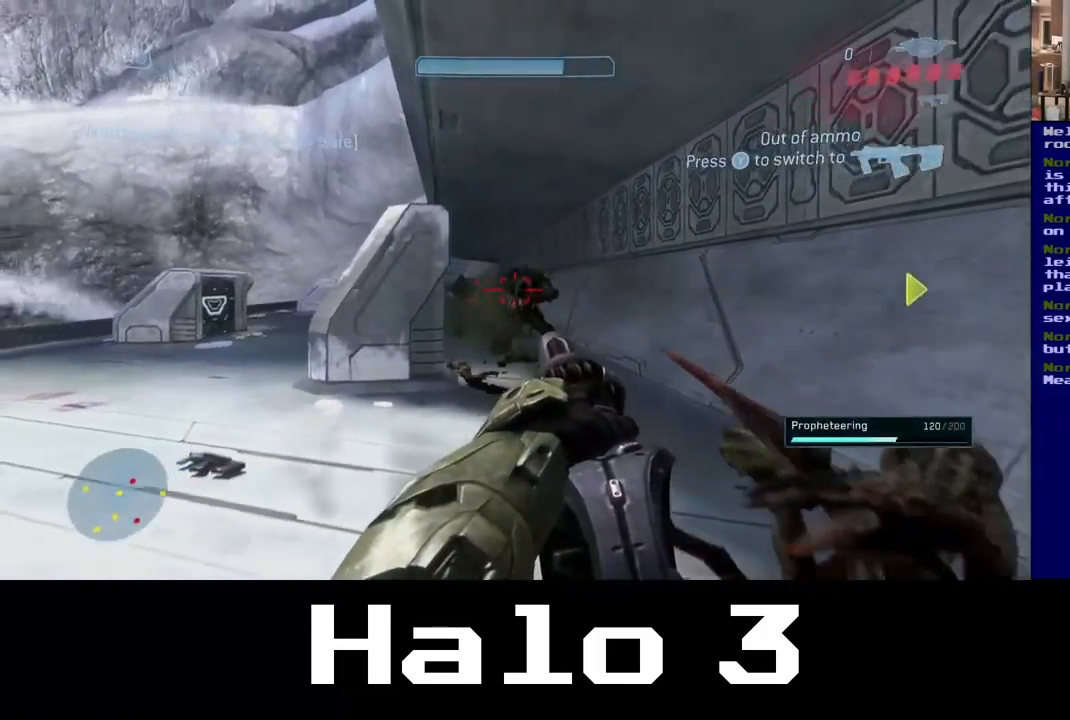
{"buttons": [], "left_stick": "down", "right_stick": "center", "events": [[100, "R2", "down"], [317, "R2", "up"]]}
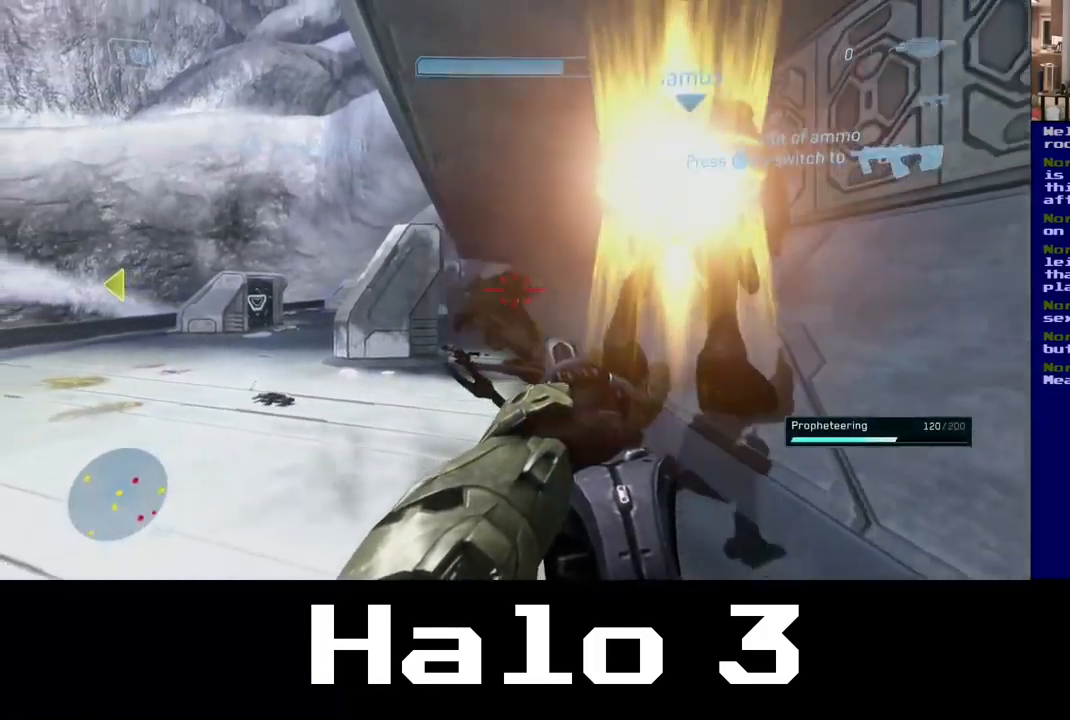
{"buttons": [], "left_stick": "down", "right_stick": "center", "events": [[34, "right_stick", "left"], [84, "right_stick", "up-left"], [234, "right_stick", "center"]]}
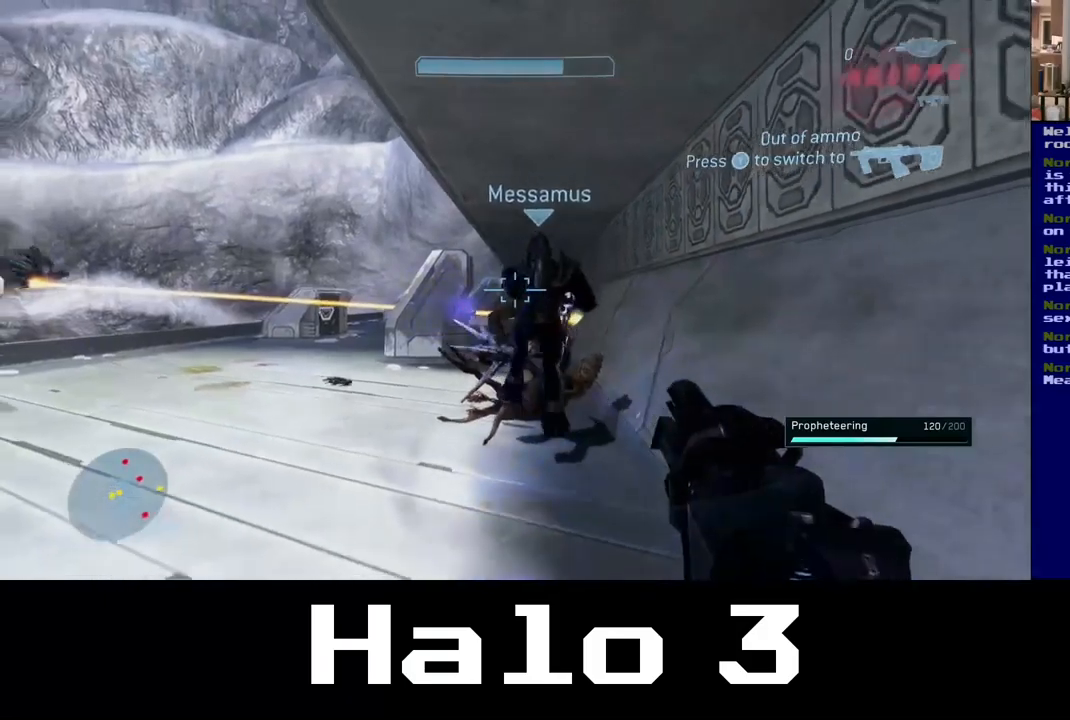
{"buttons": [], "left_stick": "down", "right_stick": "center", "events": []}
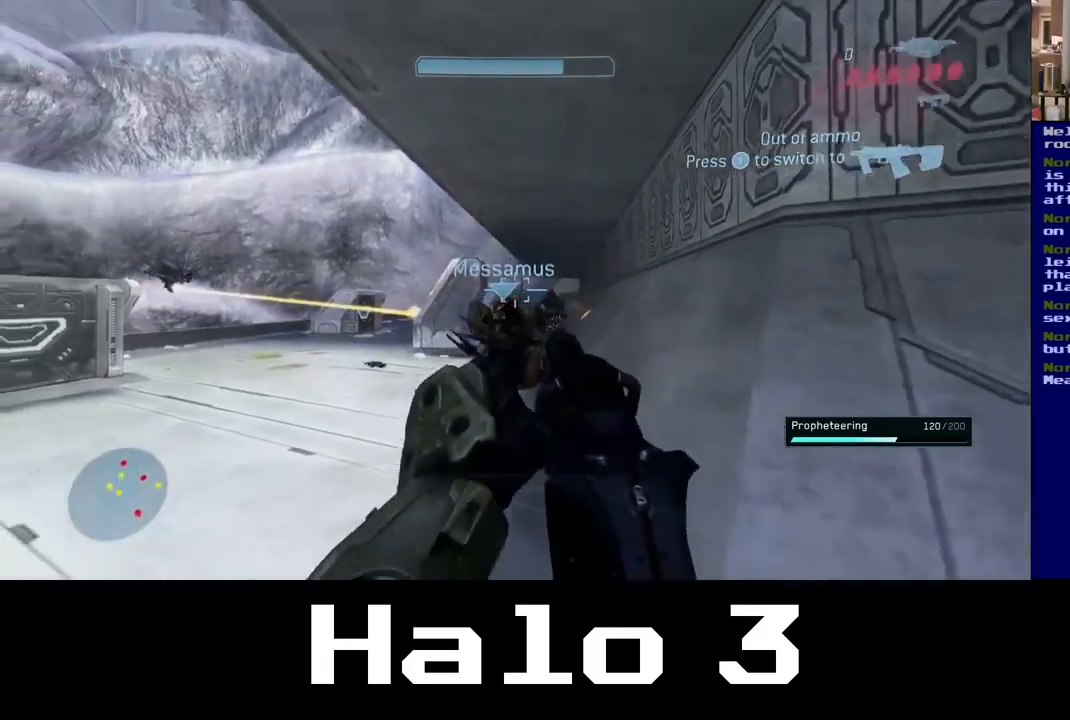
{"buttons": [], "left_stick": "down", "right_stick": "center", "events": [[17, "A", "down"], [233, "A", "up"]]}
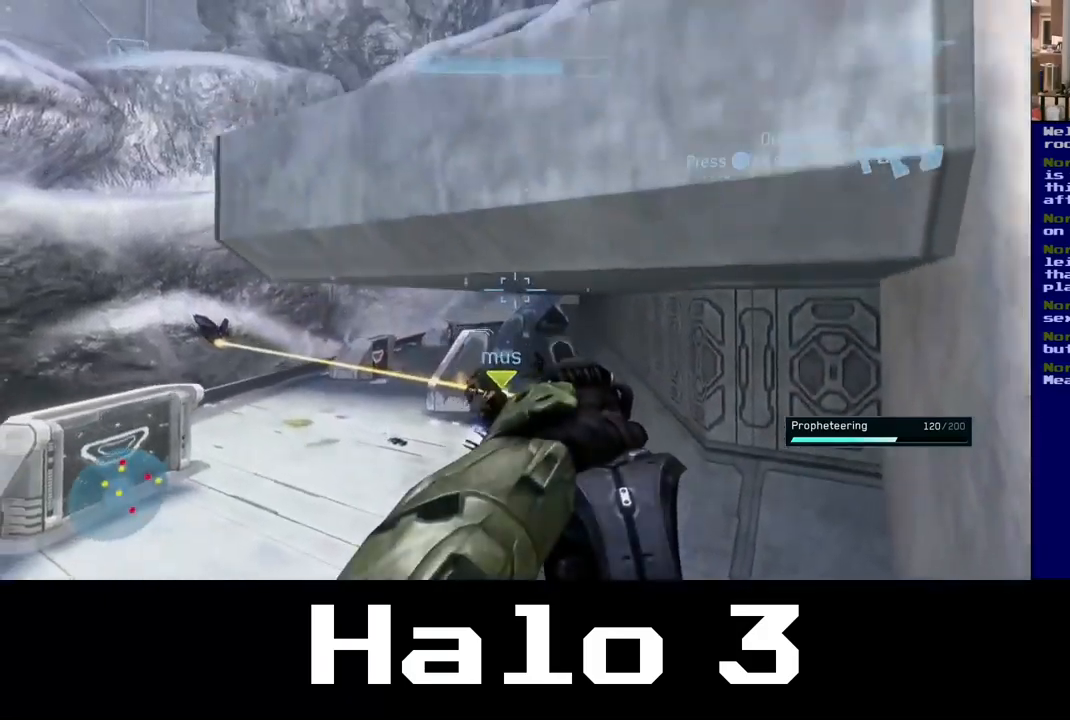
{"buttons": [], "left_stick": "down", "right_stick": "center", "events": []}
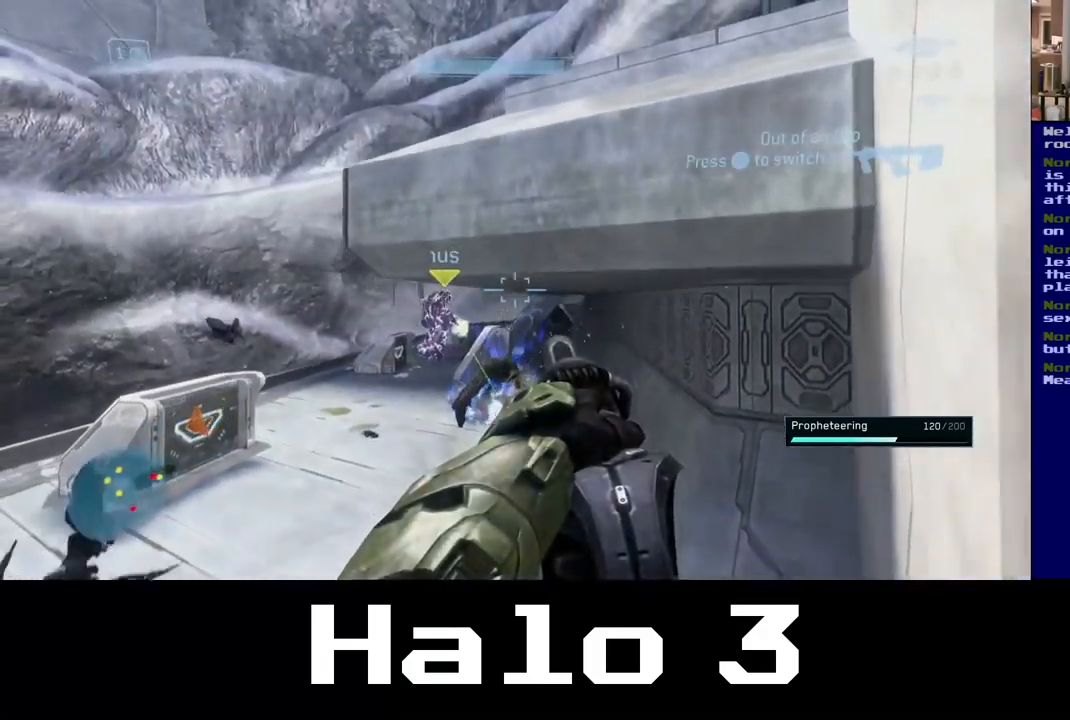
{"buttons": [], "left_stick": "down", "right_stick": "center", "events": [[100, "Y", "down"], [250, "Y", "up"]]}
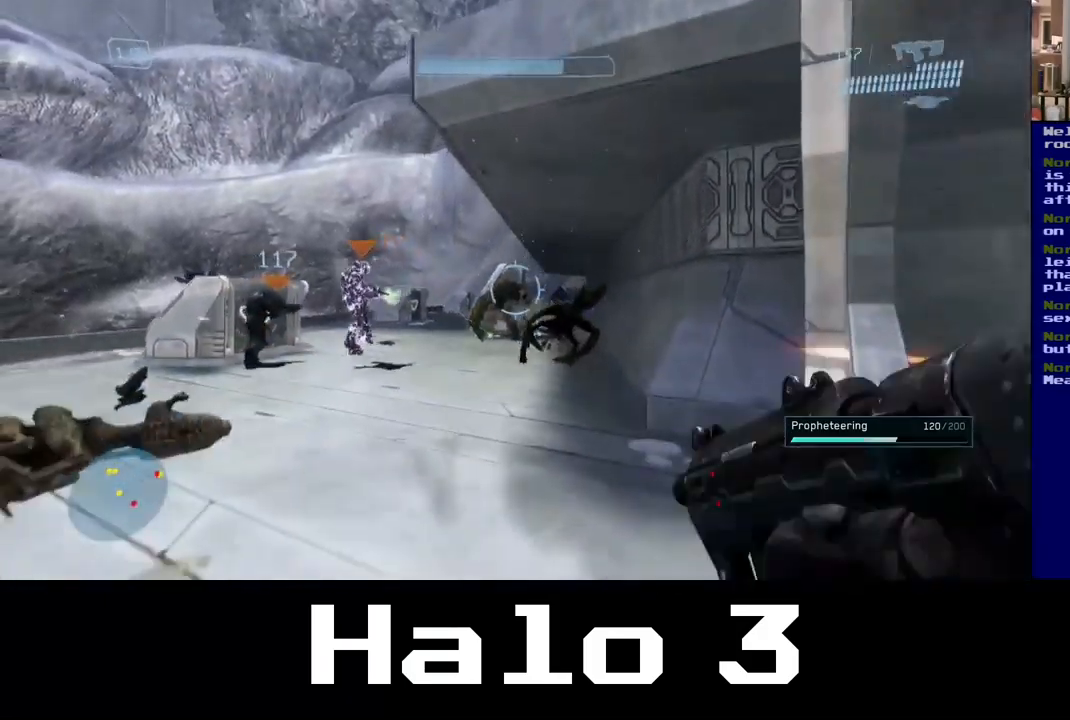
{"buttons": [], "left_stick": "up-left", "right_stick": "right", "events": [[117, "left_stick", "center"], [200, "left_stick", "up-left"], [367, "right_stick", "down-right"], [467, "right_stick", "right"]]}
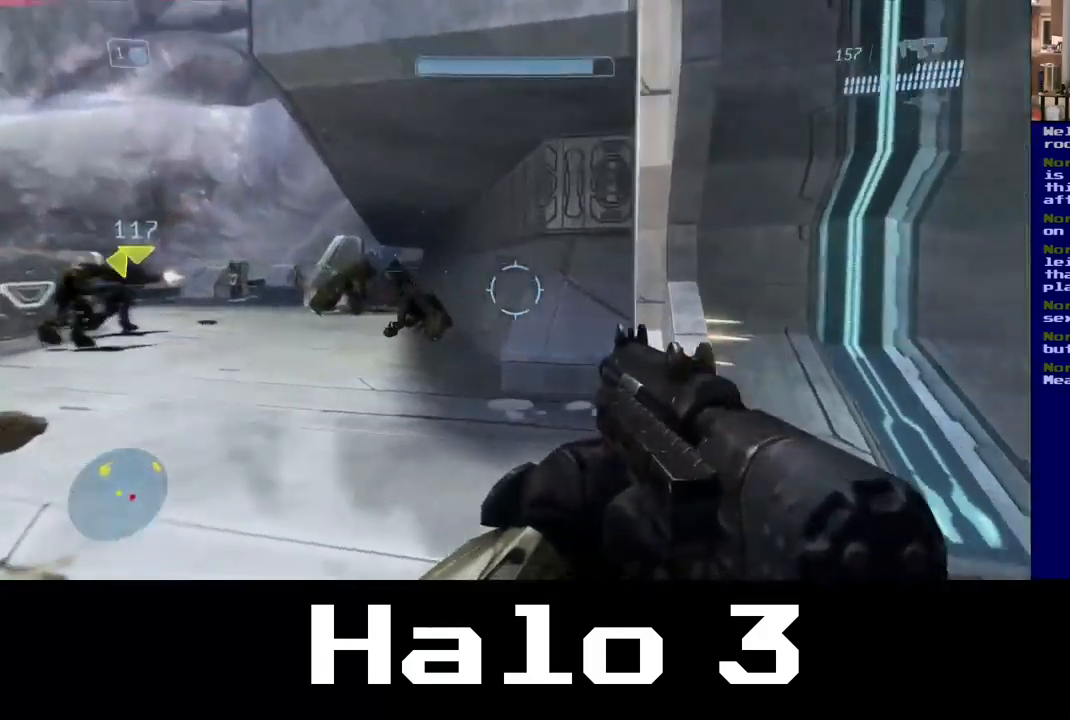
{"buttons": [], "left_stick": "down", "right_stick": "right", "events": [[67, "left_stick", "down-left"], [383, "left_stick", "down"]]}
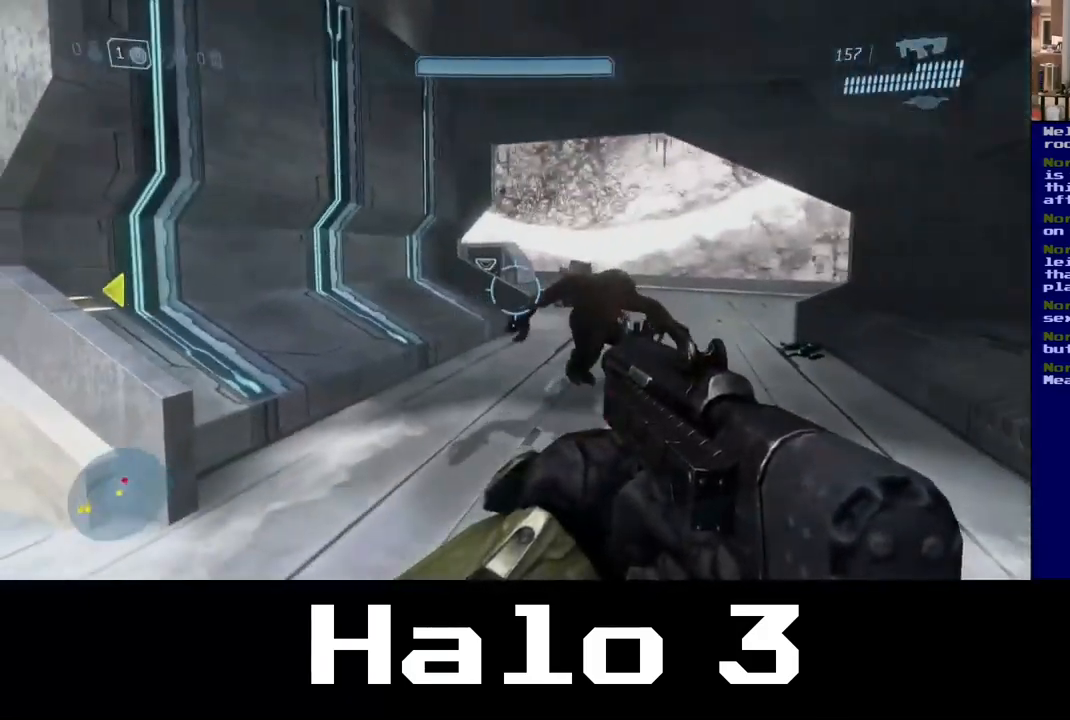
{"buttons": ["R2"], "left_stick": "left", "right_stick": "center"}
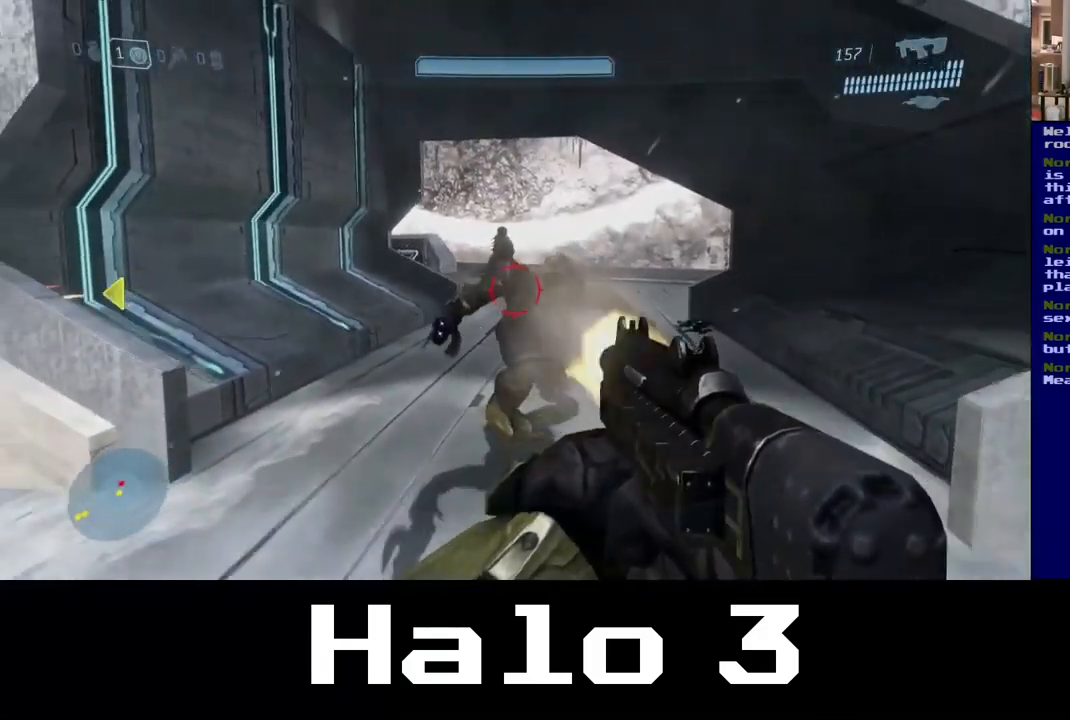
{"buttons": ["R2"], "left_stick": "down", "right_stick": "down-right", "events": [[17, "left_stick", "center"], [83, "left_stick", "up-right"], [233, "left_stick", "center"], [233, "right_stick", "right"], [367, "left_stick", "down"], [367, "right_stick", "down-right"]]}
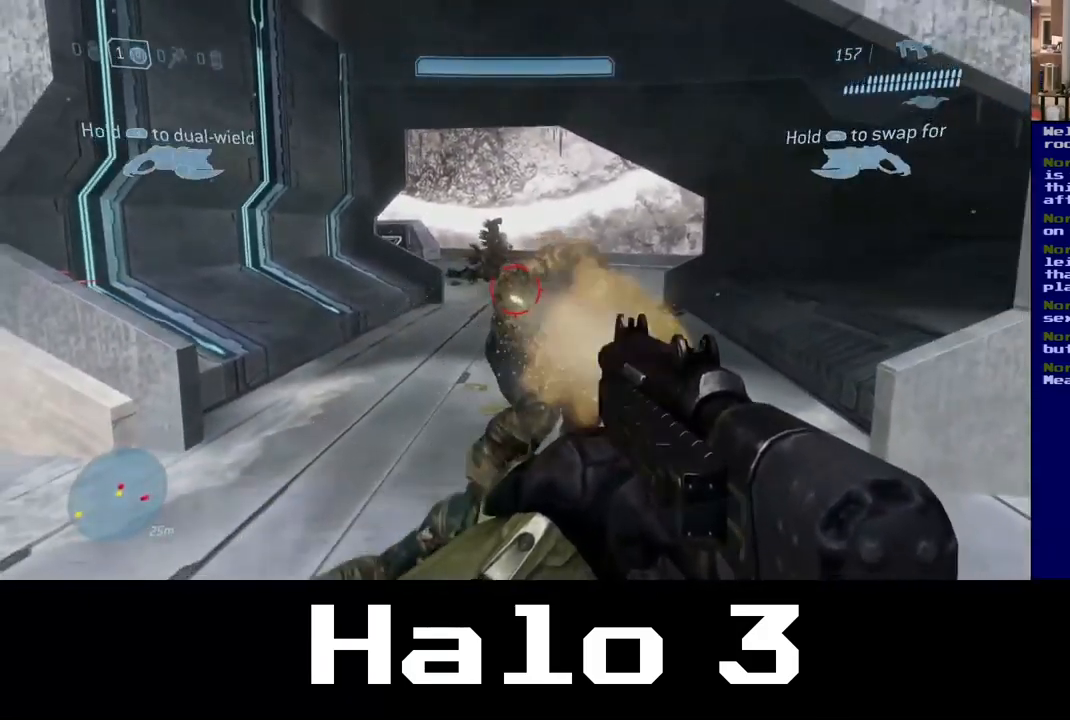
{"buttons": ["R2"], "left_stick": "center", "right_stick": "center", "events": [[50, "left_stick", "center"], [250, "right_stick", "down"], [417, "right_stick", "center"]]}
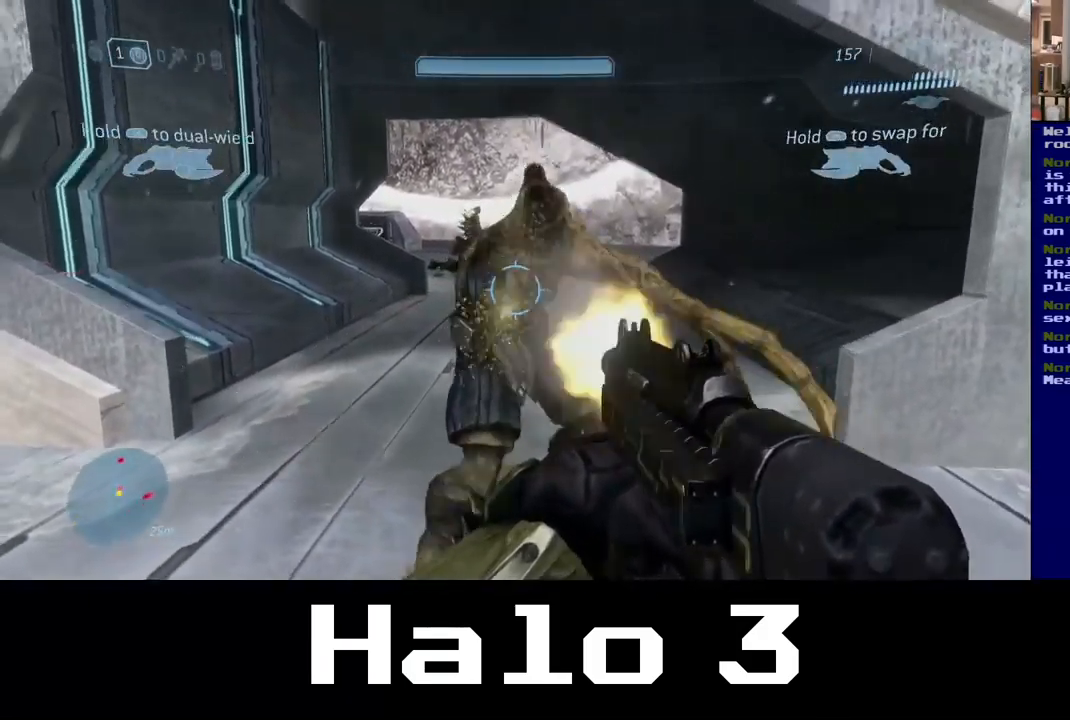
{"buttons": ["R2"], "left_stick": "up", "right_stick": "down", "events": [[467, "right_stick", "down"], [484, "left_stick", "up"]]}
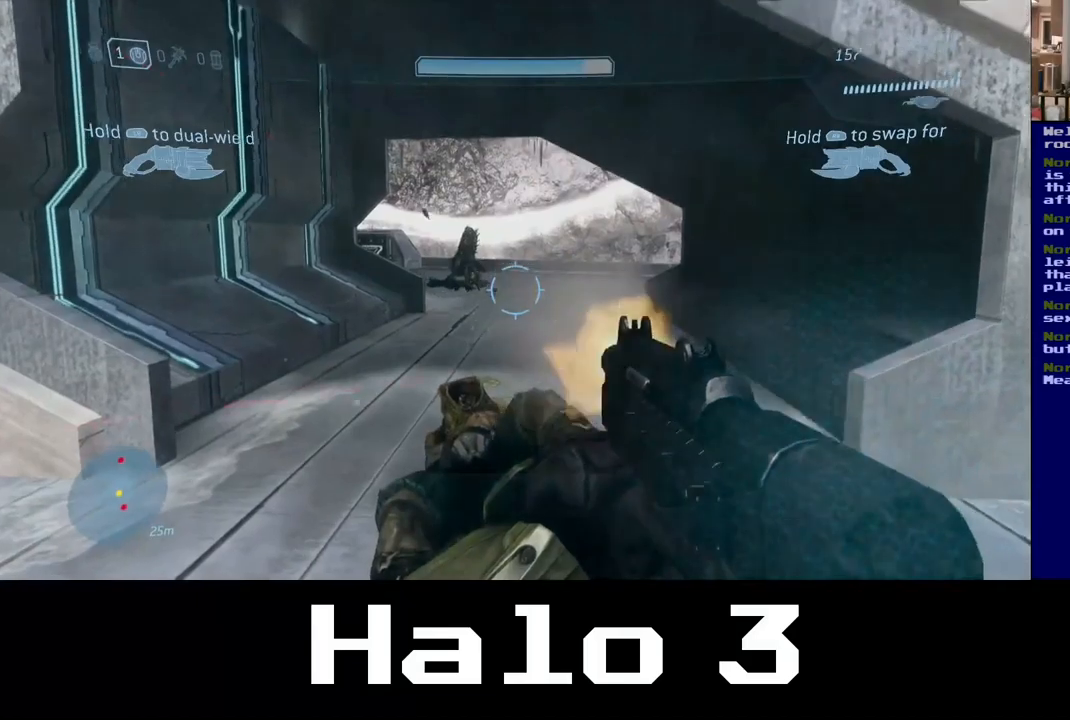
{"buttons": ["R2"], "left_stick": "up-left", "right_stick": "up-left", "events": [[217, "right_stick", "up"], [317, "right_stick", "up-left"], [417, "left_stick", "up-left"]]}
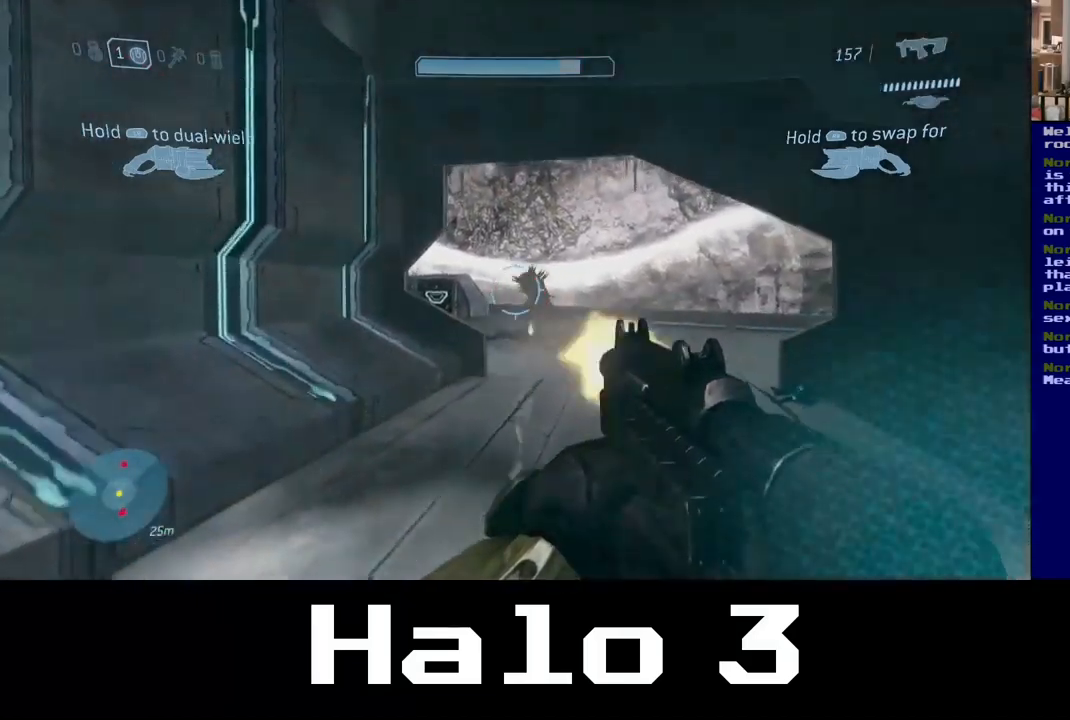
{"buttons": ["R2"], "left_stick": "down", "right_stick": "center", "events": [[17, "right_stick", "center"], [84, "left_stick", "up"], [284, "L2", "down"], [317, "right_stick", "right"], [417, "L2", "up"], [417, "left_stick", "down-right"], [467, "left_stick", "down"], [484, "right_stick", "center"]]}
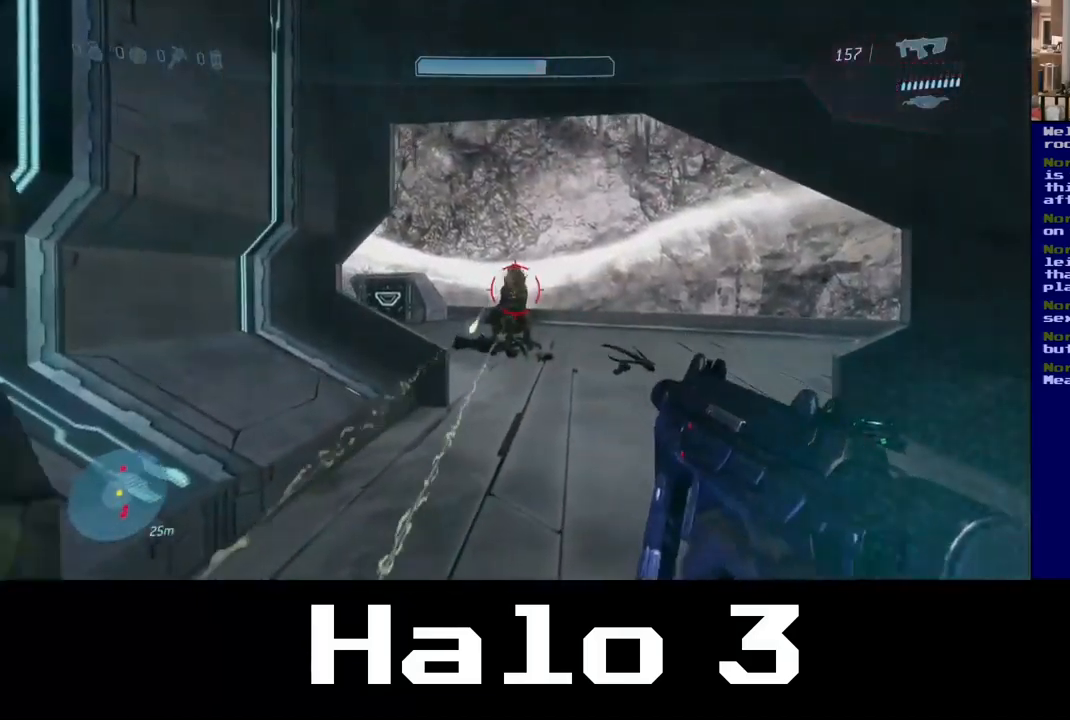
{"buttons": ["R2"], "left_stick": "down-left", "right_stick": "center", "events": [[134, "left_stick", "down-left"]]}
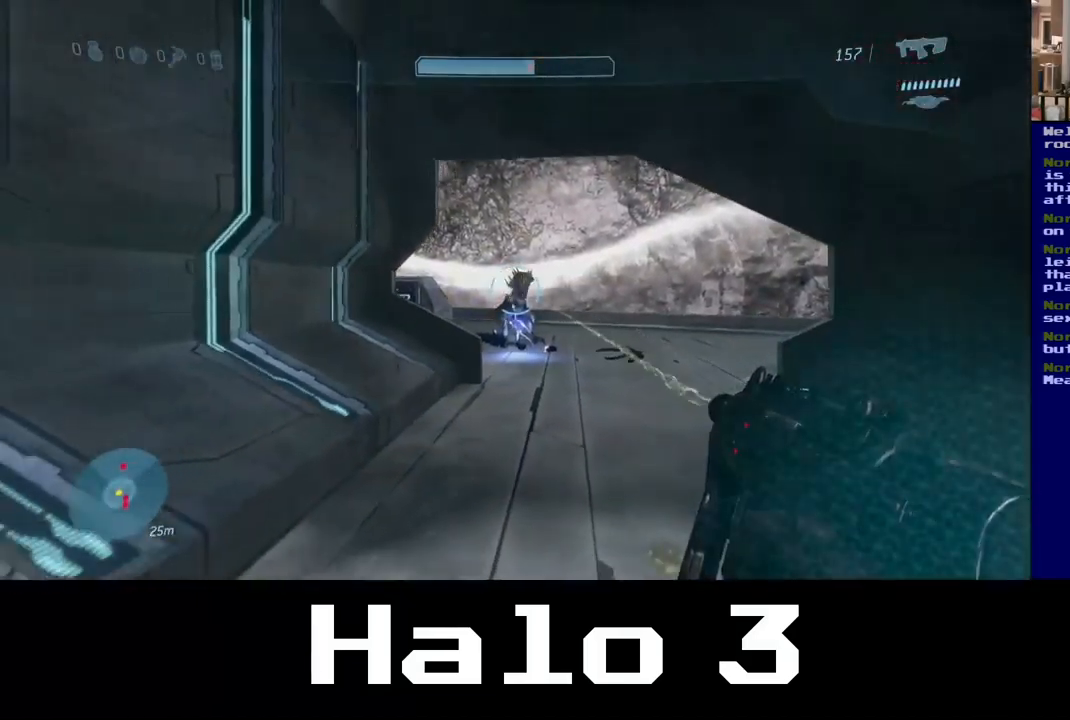
{"buttons": [], "left_stick": "down-left", "right_stick": "left", "events": [[17, "R2", "up"], [484, "right_stick", "left"]]}
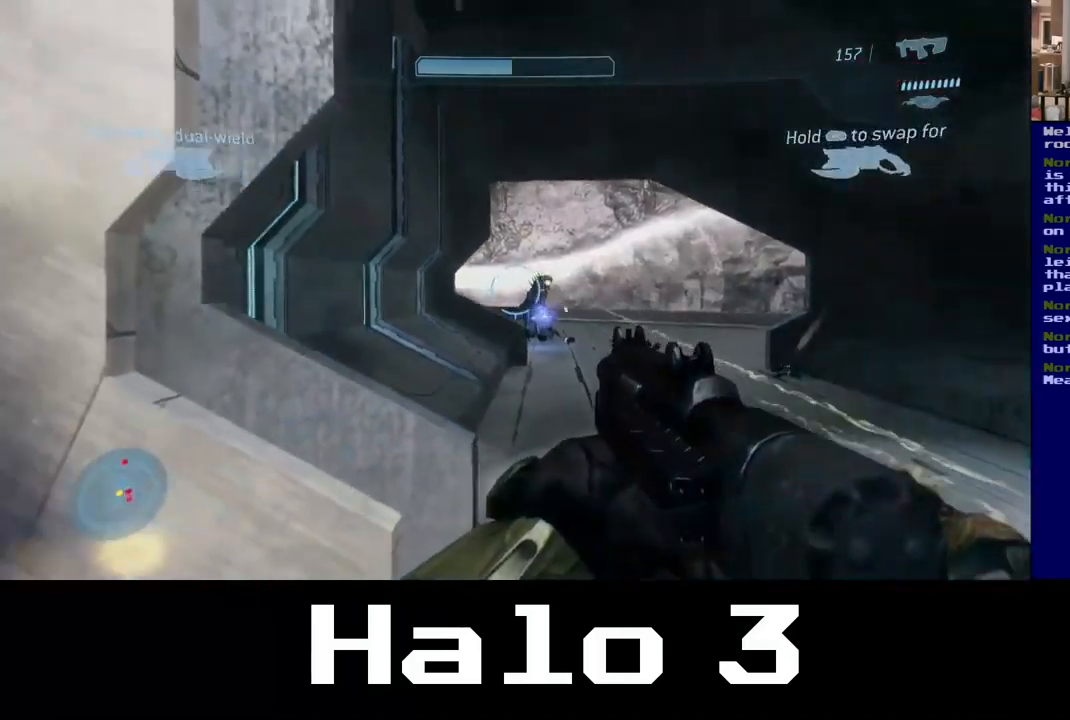
{"buttons": [], "left_stick": "up-left", "right_stick": "center", "events": [[184, "left_stick", "left"], [300, "left_stick", "up-left"], [484, "right_stick", "center"]]}
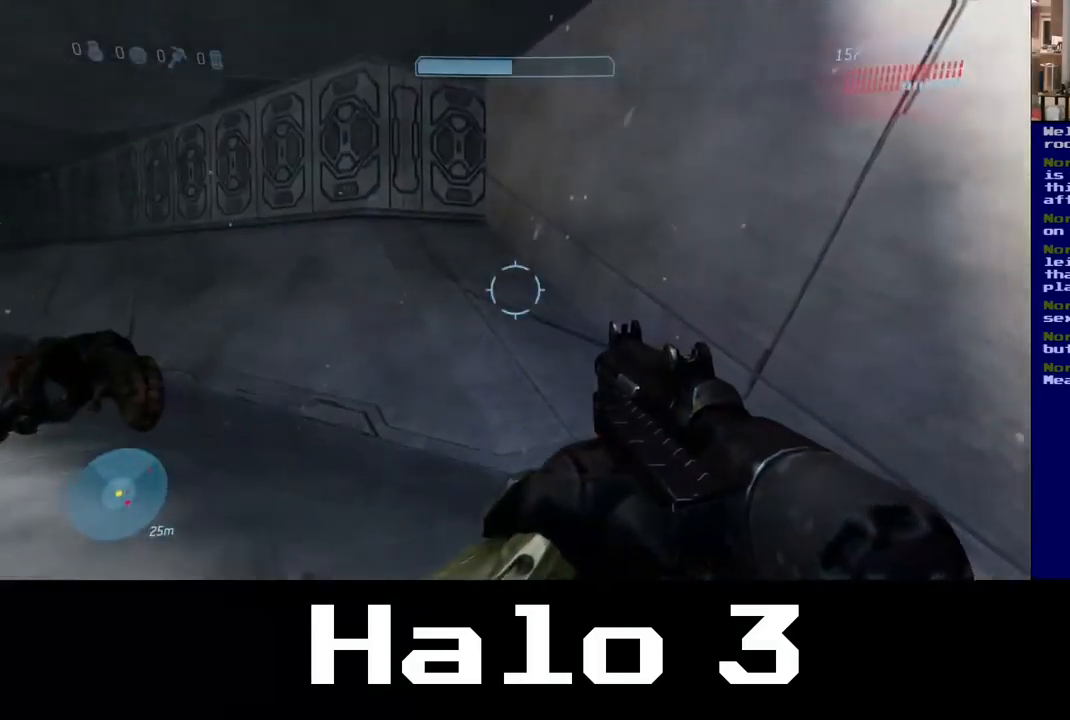
{"buttons": [], "left_stick": "down", "right_stick": "left", "events": [[50, "left_stick", "up"], [250, "right_stick", "left"], [434, "left_stick", "down"]]}
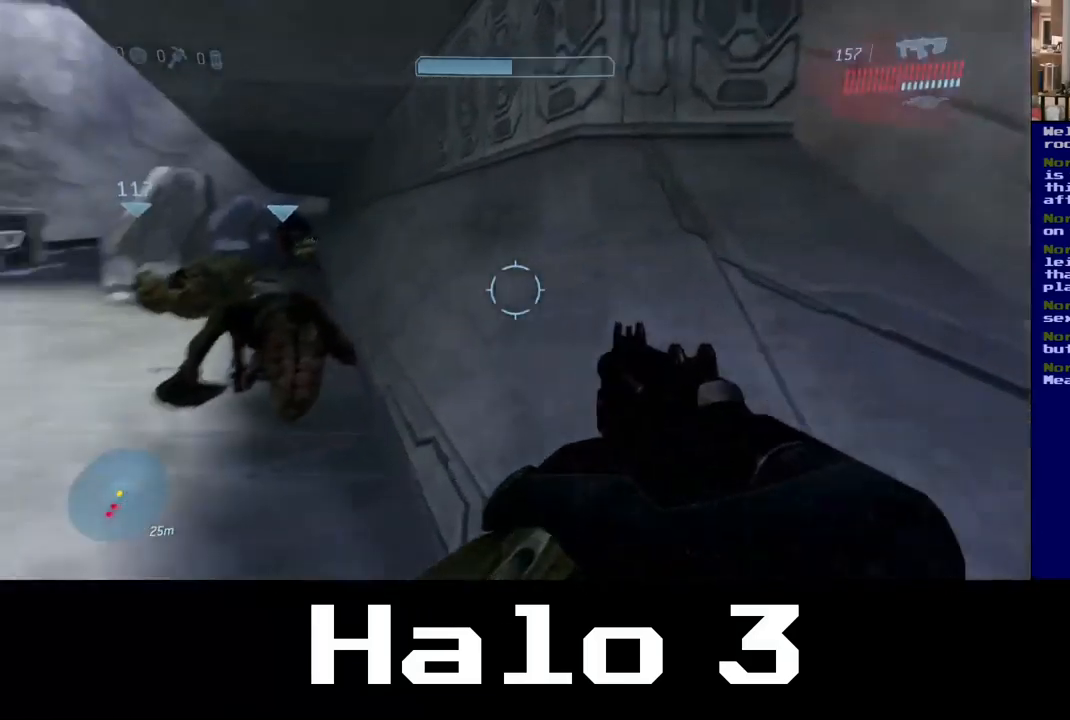
{"buttons": [], "left_stick": "down-left", "right_stick": "left", "events": [[450, "left_stick", "down-left"]]}
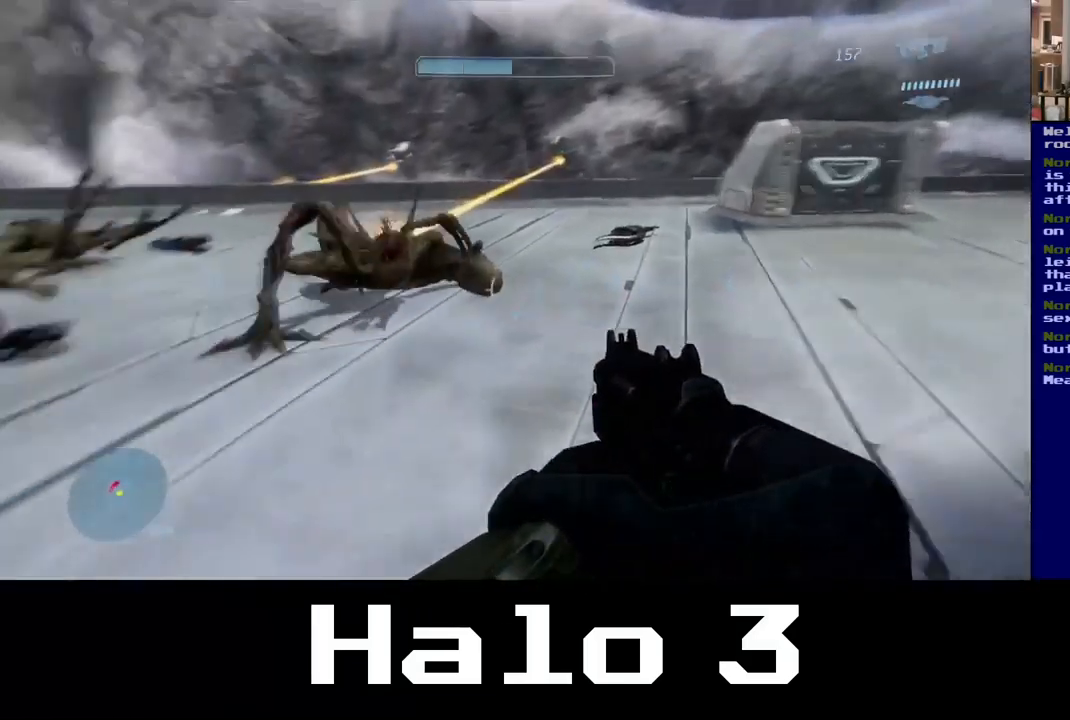
{"buttons": [], "left_stick": "center", "right_stick": "up-right", "events": [[117, "left_stick", "center"], [234, "right_stick", "center"], [450, "right_stick", "up-right"]]}
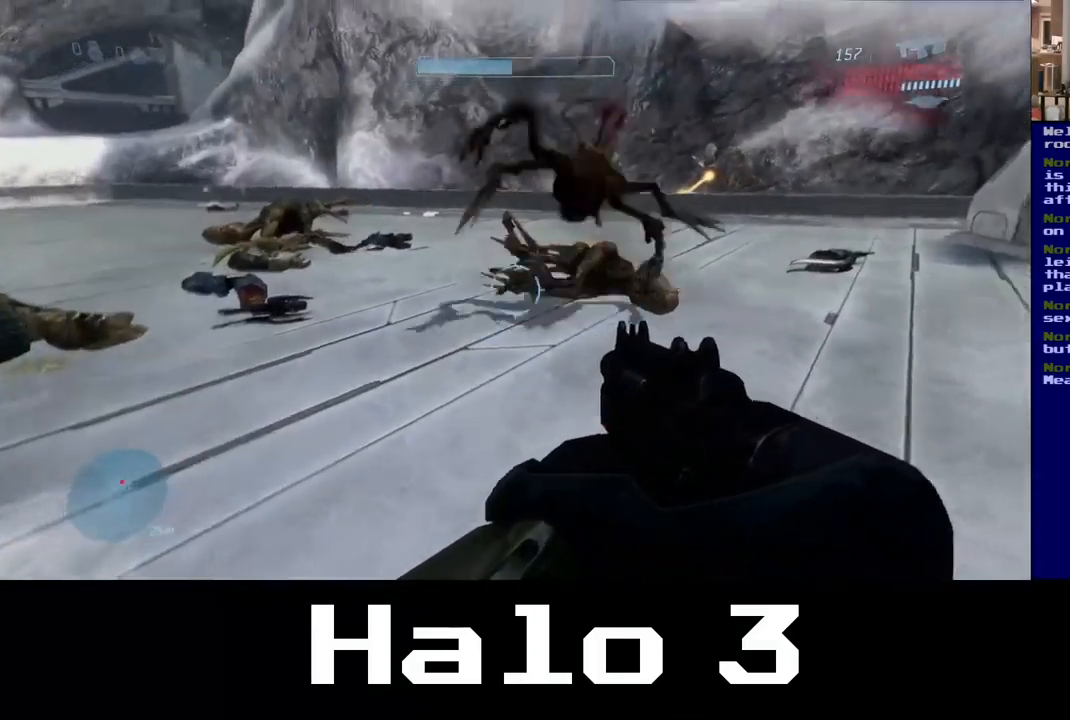
{"buttons": [], "left_stick": "center", "right_stick": "down-left", "events": [[117, "R2", "down"], [300, "right_stick", "center"], [434, "R2", "up"], [500, "right_stick", "down-left"]]}
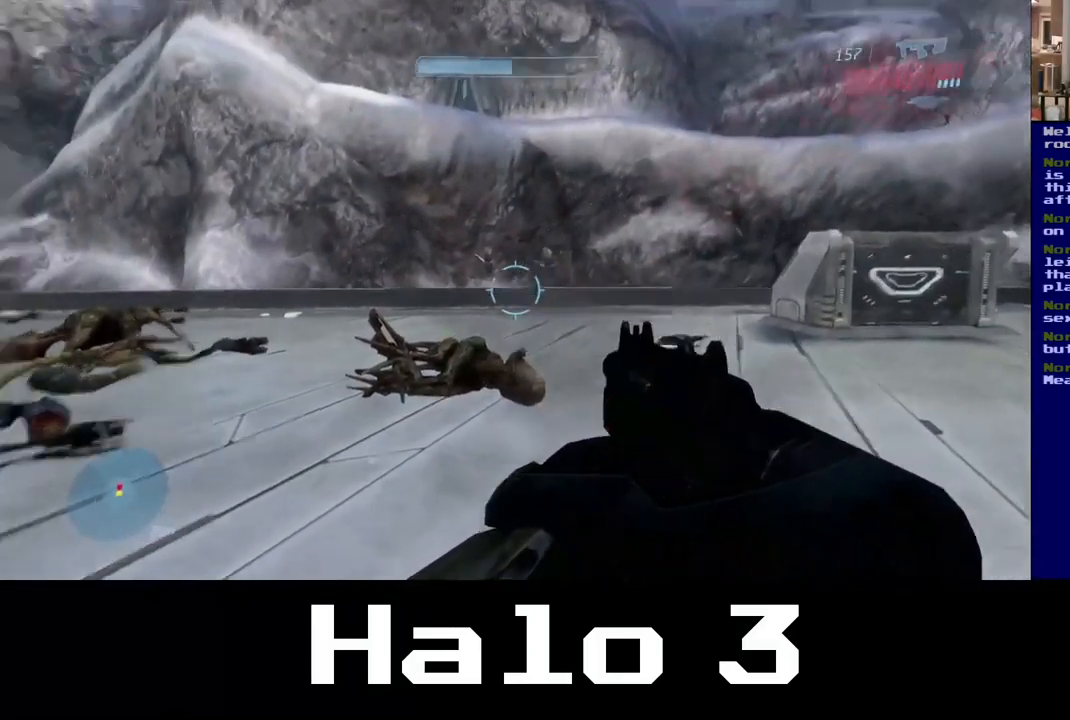
{"buttons": [], "left_stick": "down-right", "right_stick": "left", "events": [[34, "left_stick", "right"], [300, "right_stick", "left"], [434, "left_stick", "down-right"]]}